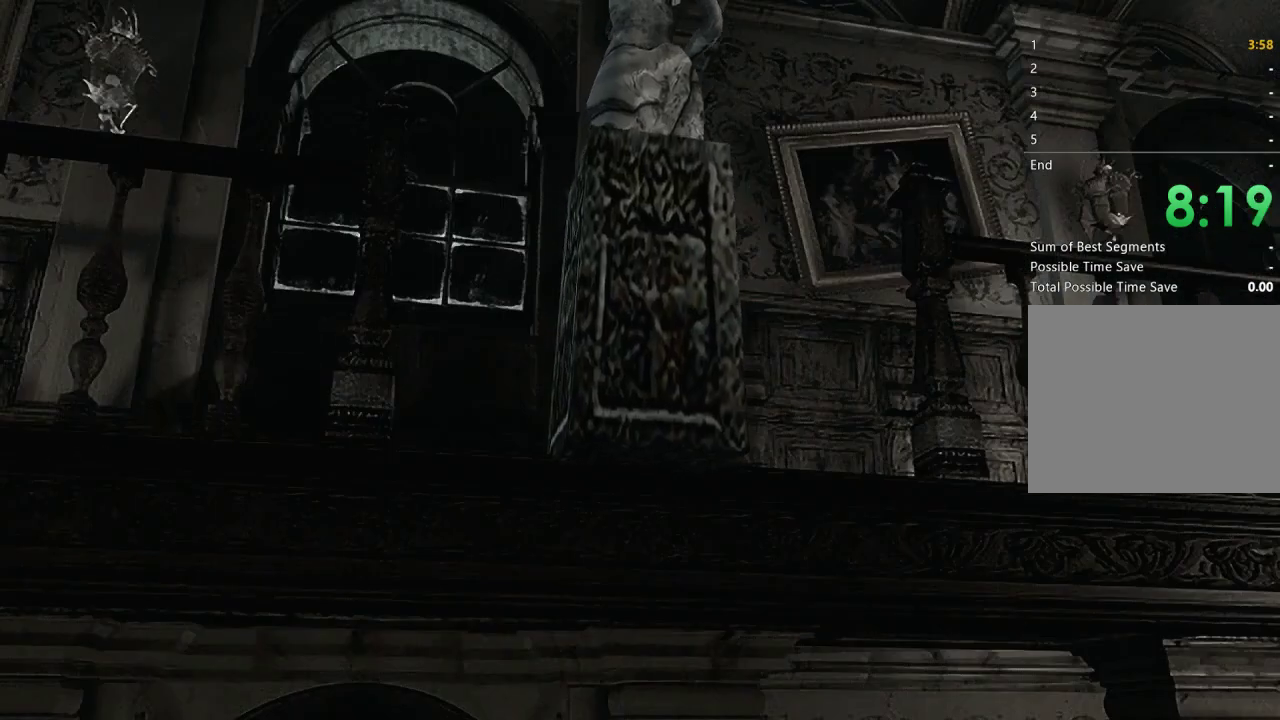
Gameplay with a controller (Xbox layout); each line is a JSON object with the inputs held at the frame after it. "events" lists button and stick changes between this image and that frame as [ms after this image, input, new state], when the widget could be followed in between. Not read: R2.
{"buttons": [], "left_stick": "center", "right_stick": "center", "events": []}
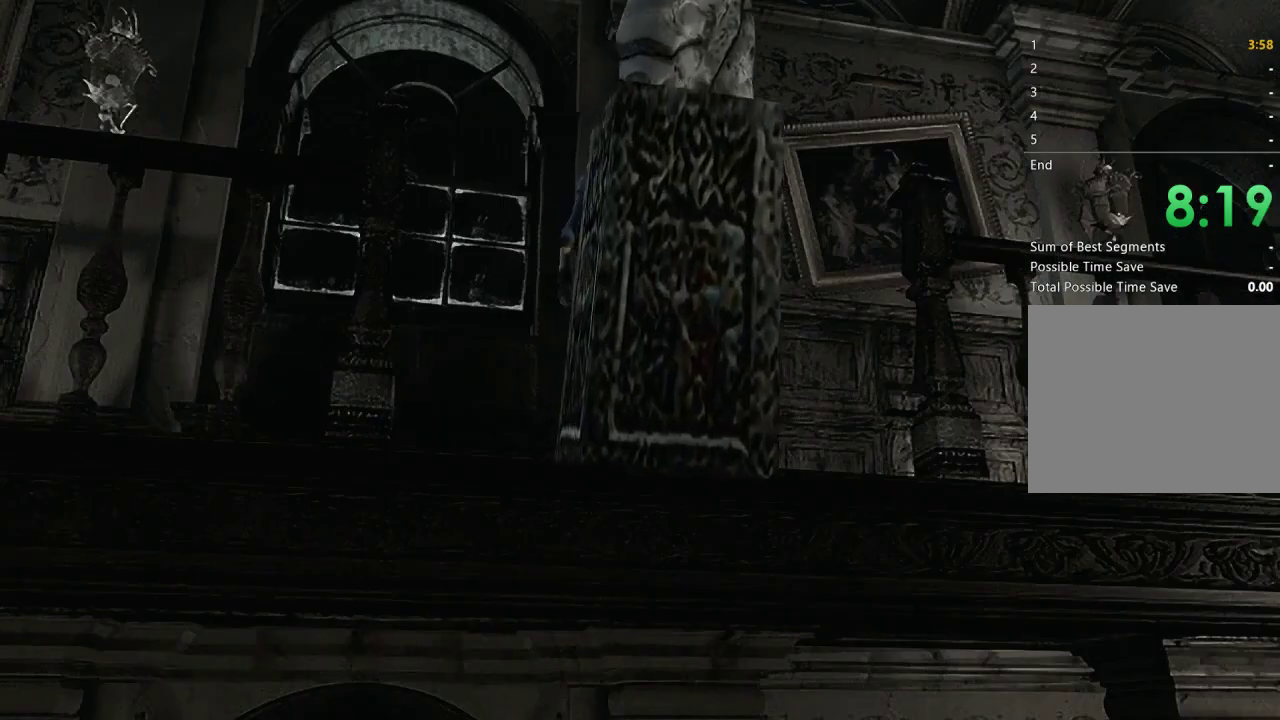
{"buttons": [], "left_stick": "center", "right_stick": "center", "events": []}
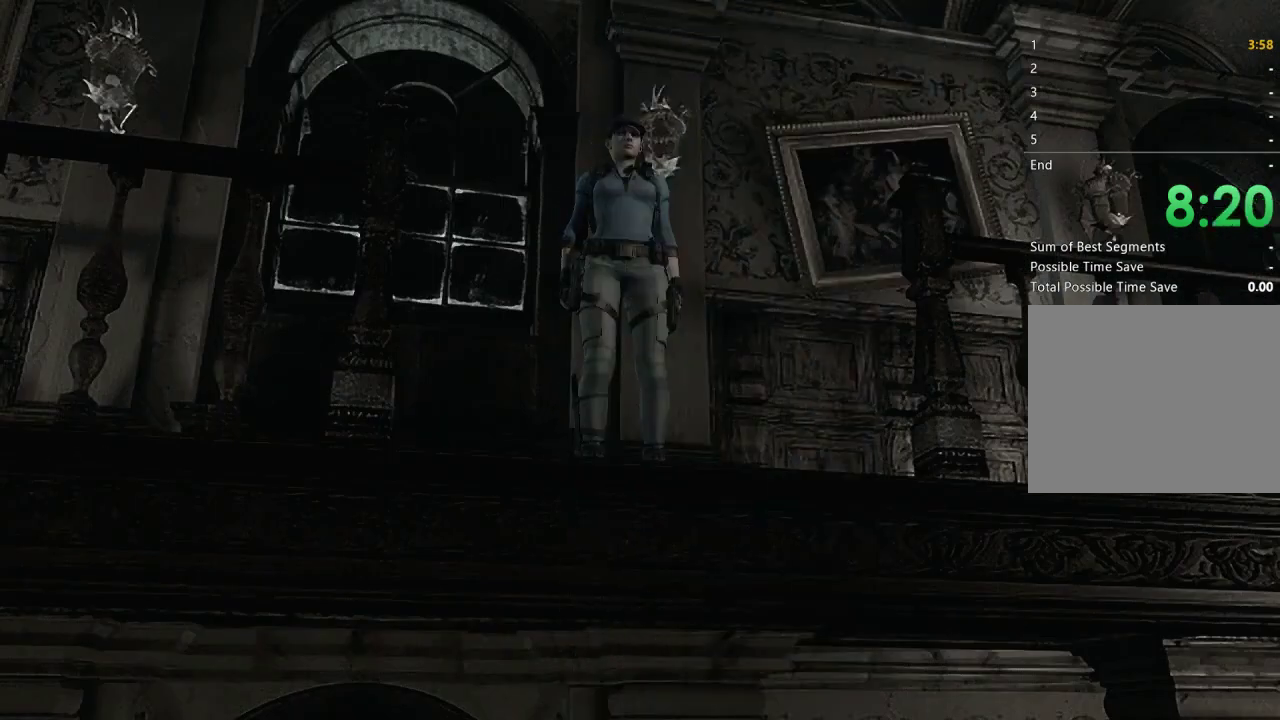
{"buttons": [], "left_stick": "center", "right_stick": "center", "events": []}
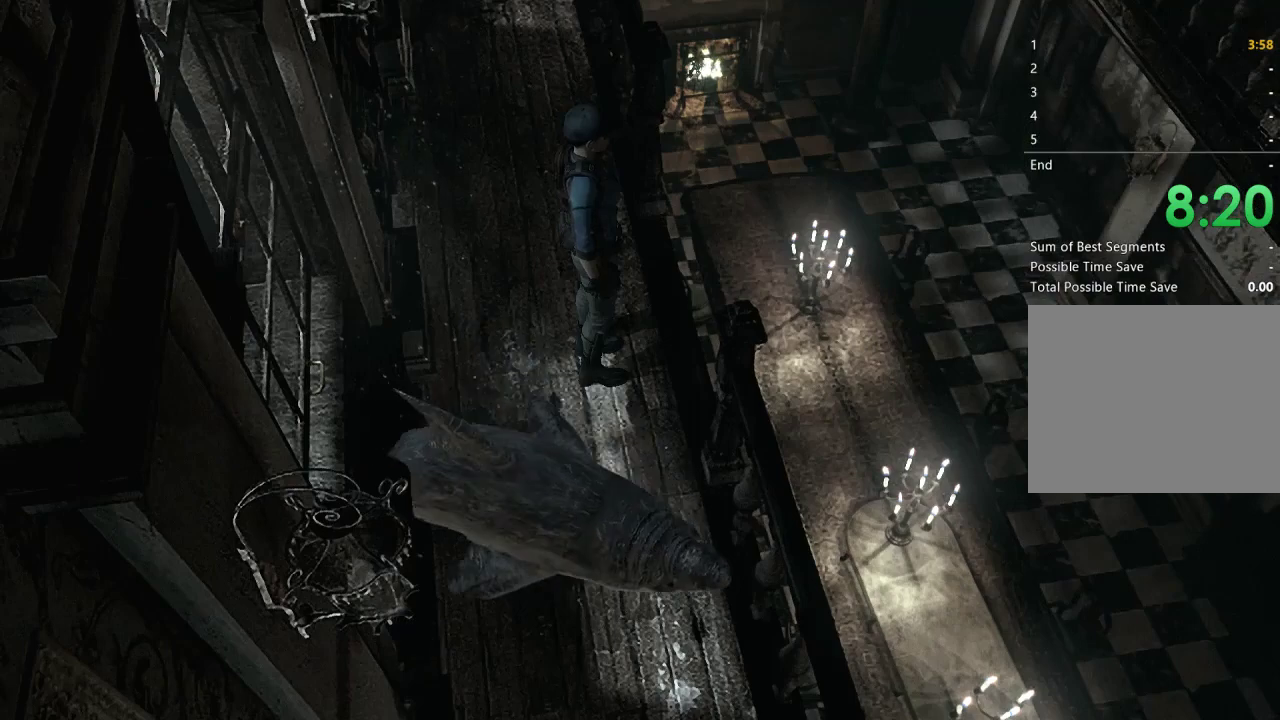
{"buttons": [], "left_stick": "down", "right_stick": "center", "events": [[200, "left_stick", "down"]]}
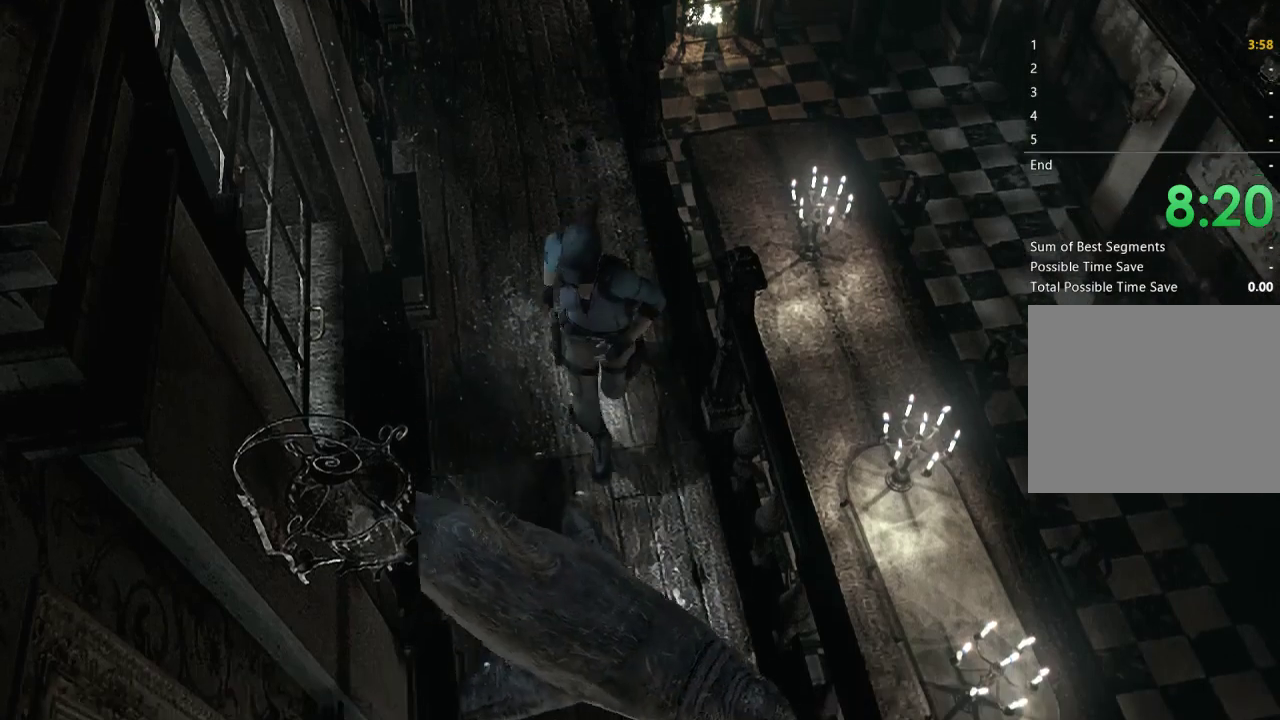
{"buttons": [], "left_stick": "down", "right_stick": "center", "events": []}
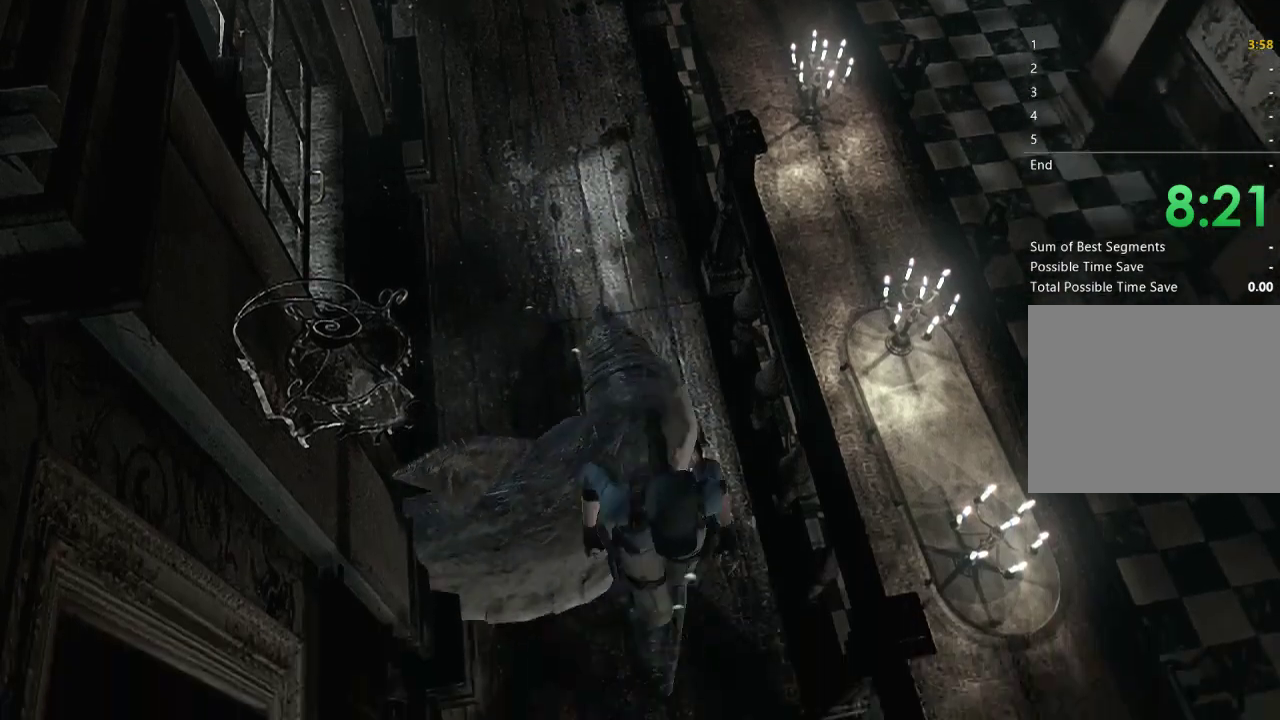
{"buttons": [], "left_stick": "down", "right_stick": "center", "events": []}
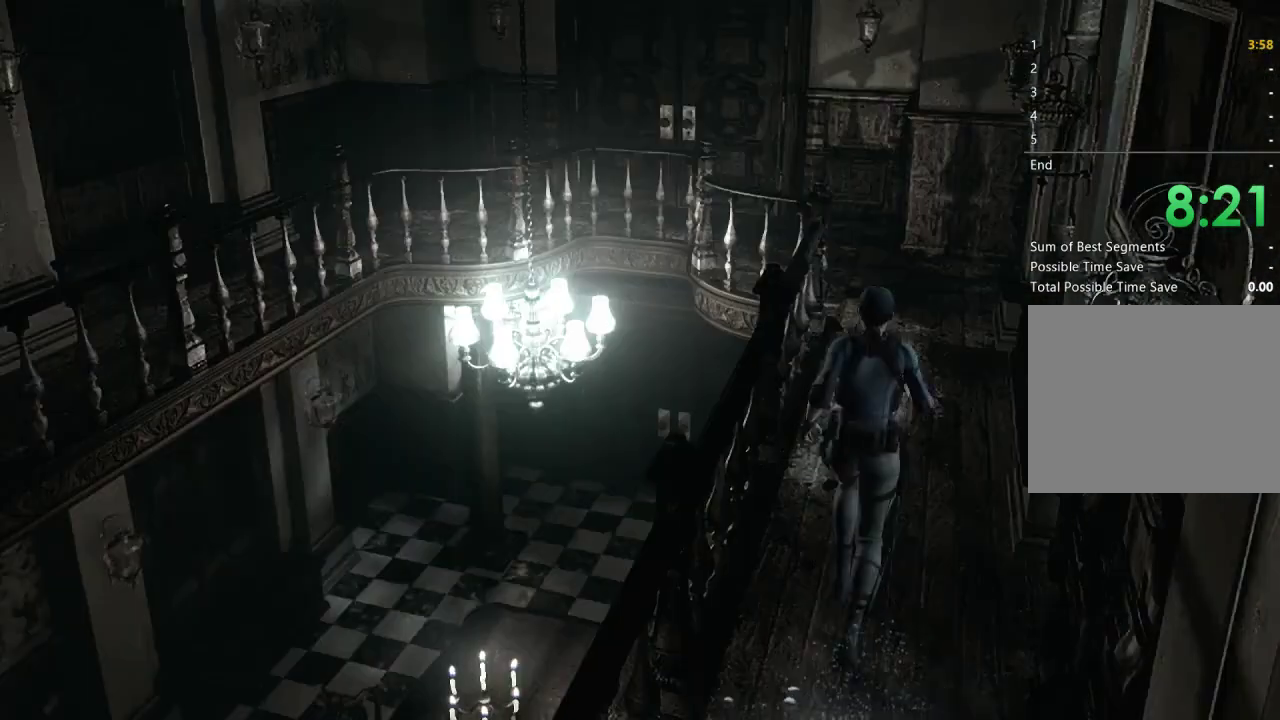
{"buttons": [], "left_stick": "down", "right_stick": "center", "events": []}
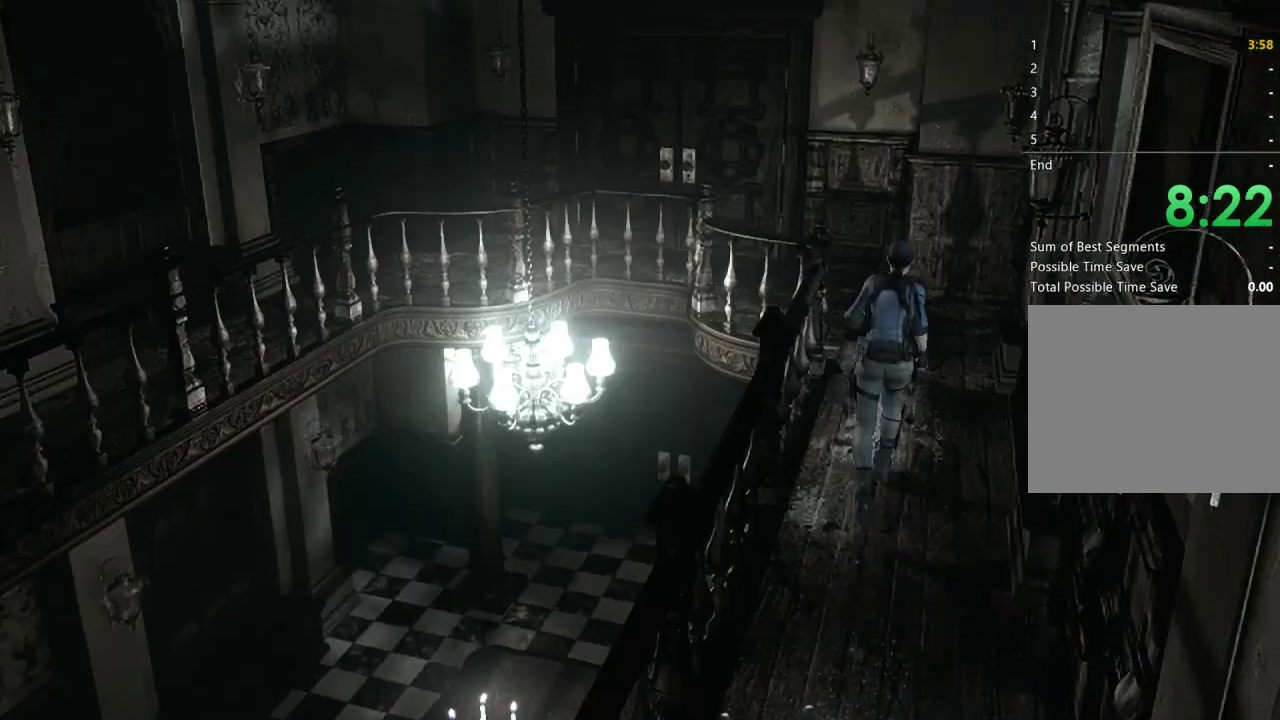
{"buttons": [], "left_stick": "down", "right_stick": "center", "events": []}
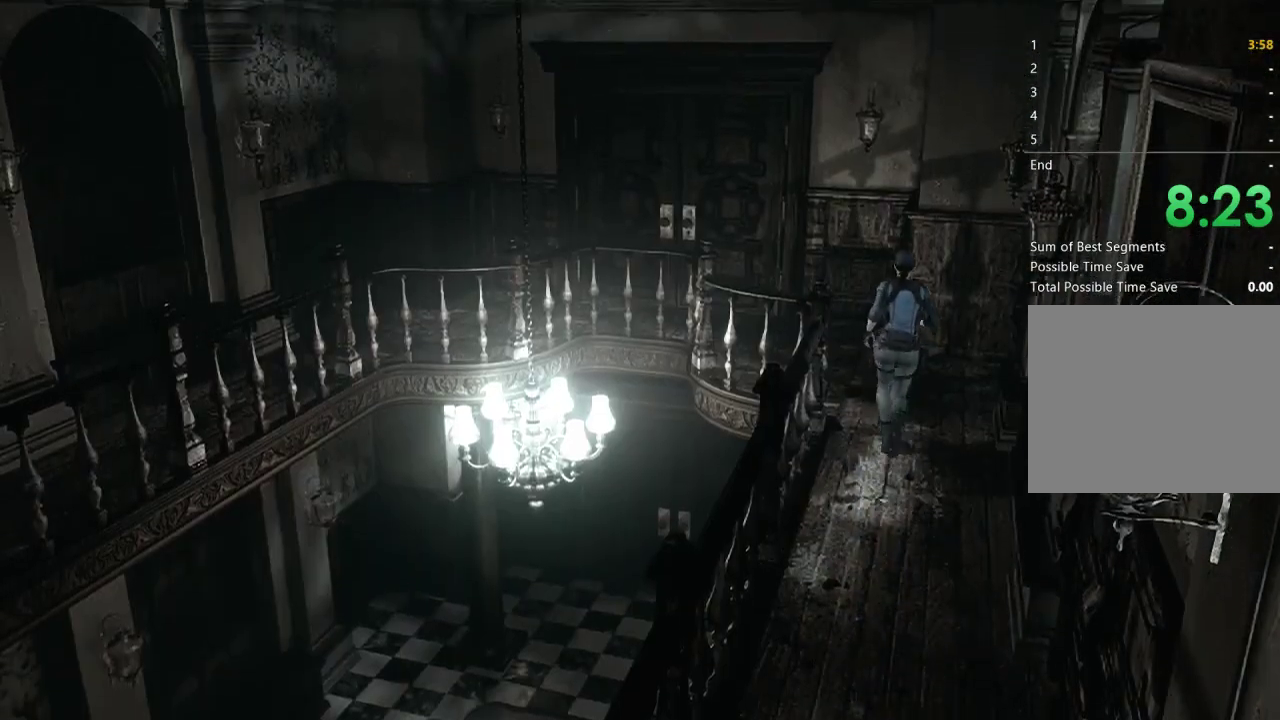
{"buttons": [], "left_stick": "up-left", "right_stick": "center", "events": [[133, "left_stick", "up"], [467, "left_stick", "up-left"]]}
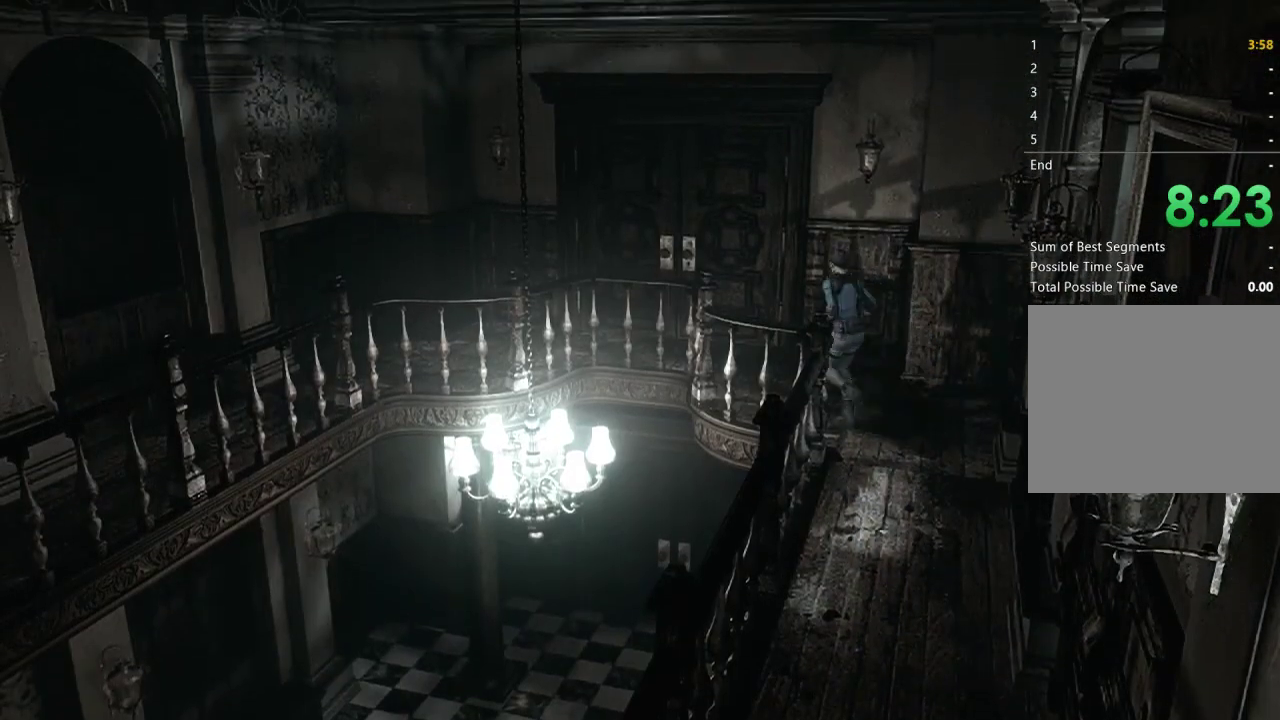
{"buttons": [], "left_stick": "up-left", "right_stick": "center", "events": []}
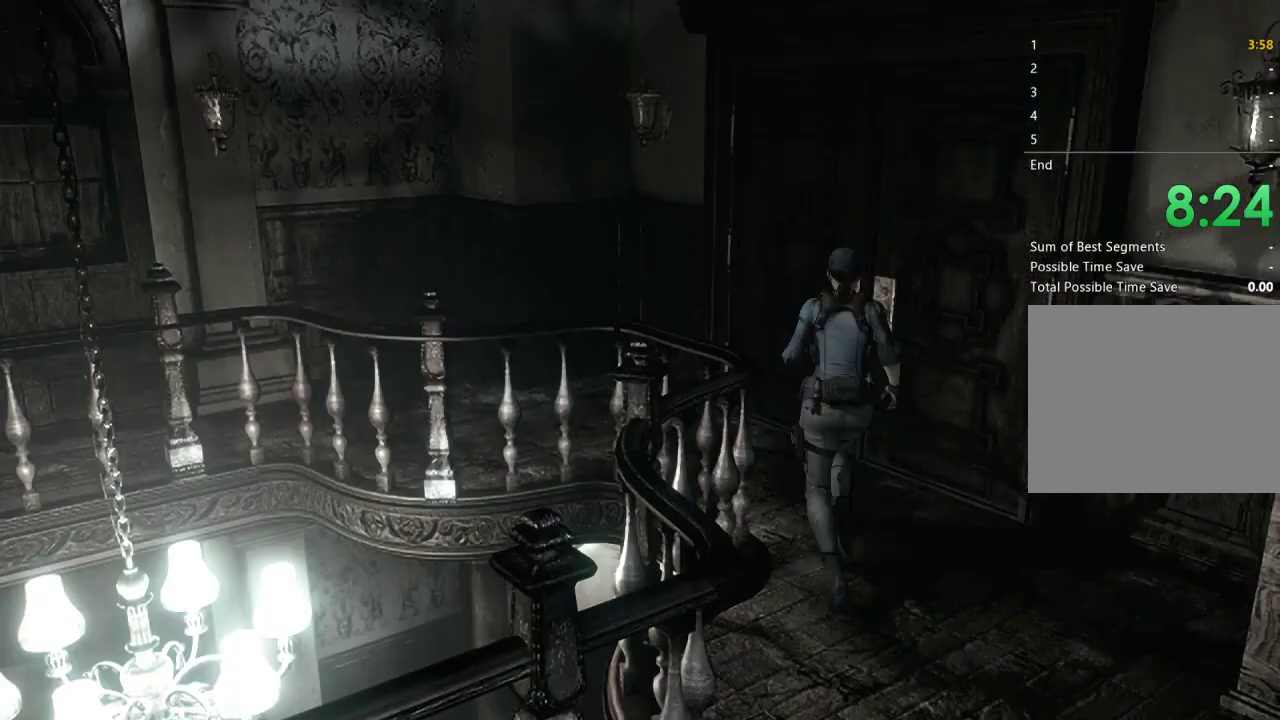
{"buttons": [], "left_stick": "left", "right_stick": "center", "events": [[500, "left_stick", "left"]]}
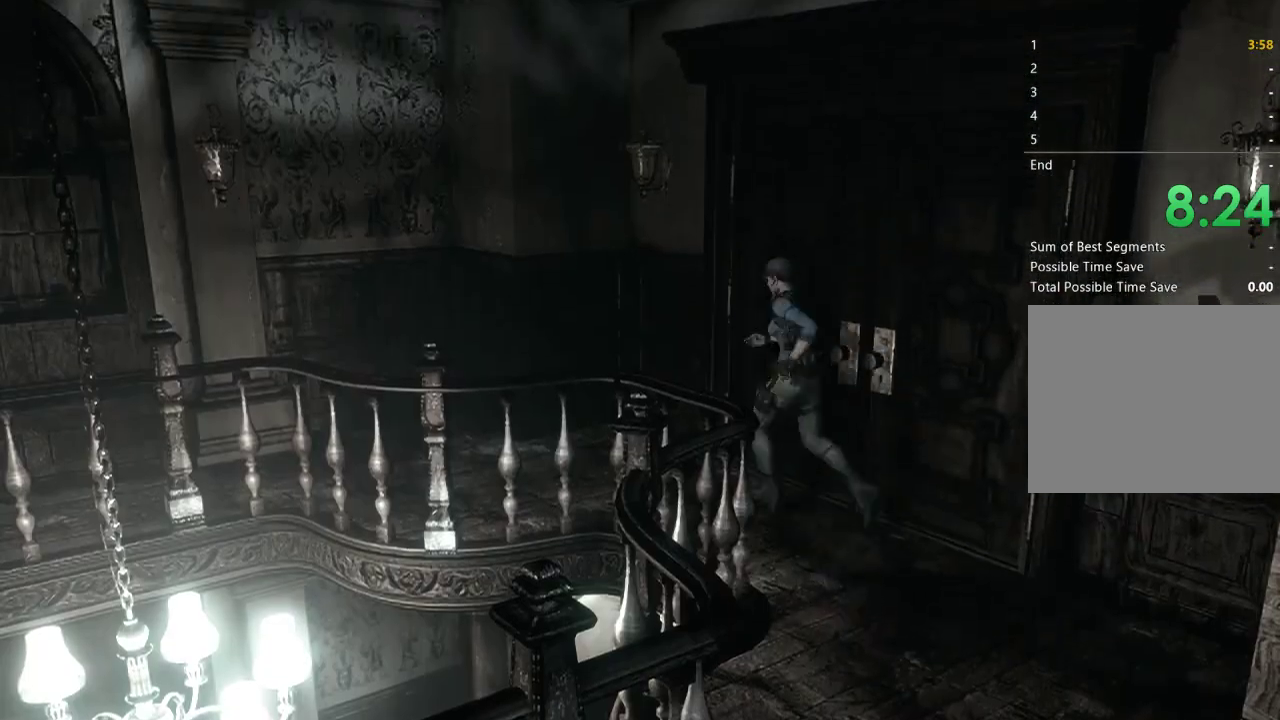
{"buttons": [], "left_stick": "up-left", "right_stick": "center", "events": [[300, "left_stick", "up-left"]]}
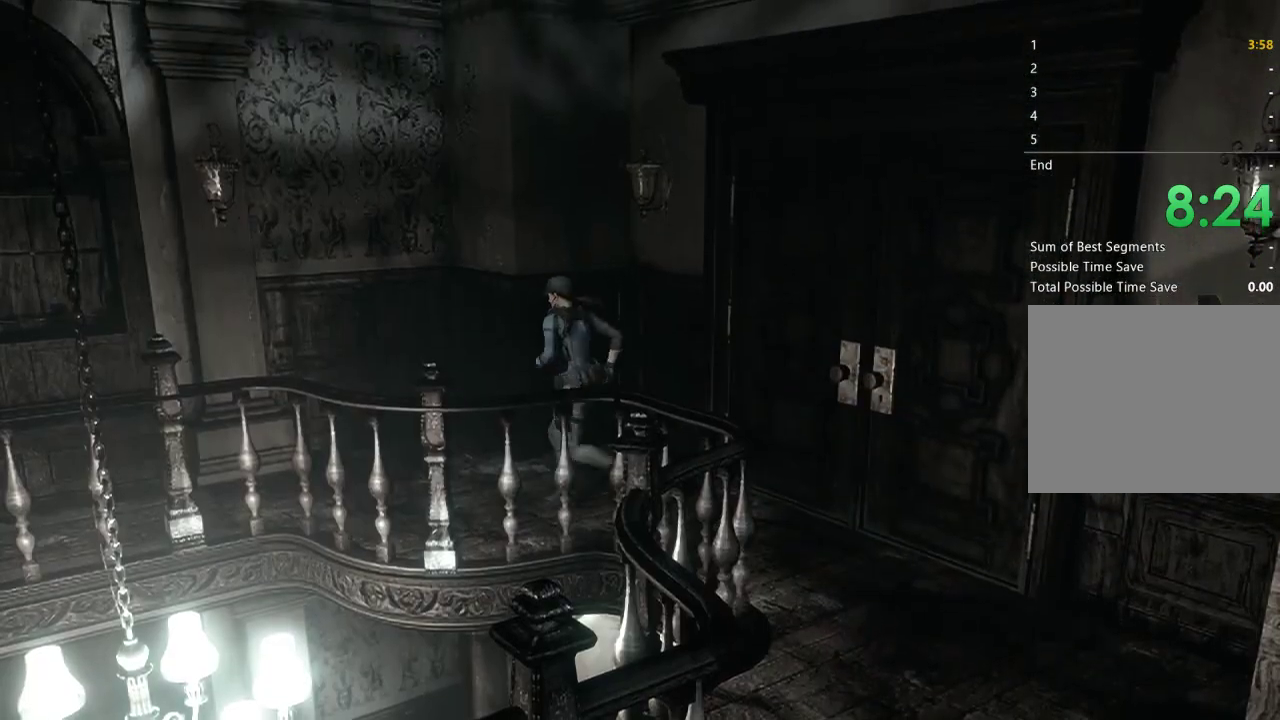
{"buttons": [], "left_stick": "left", "right_stick": "center", "events": [[100, "left_stick", "left"]]}
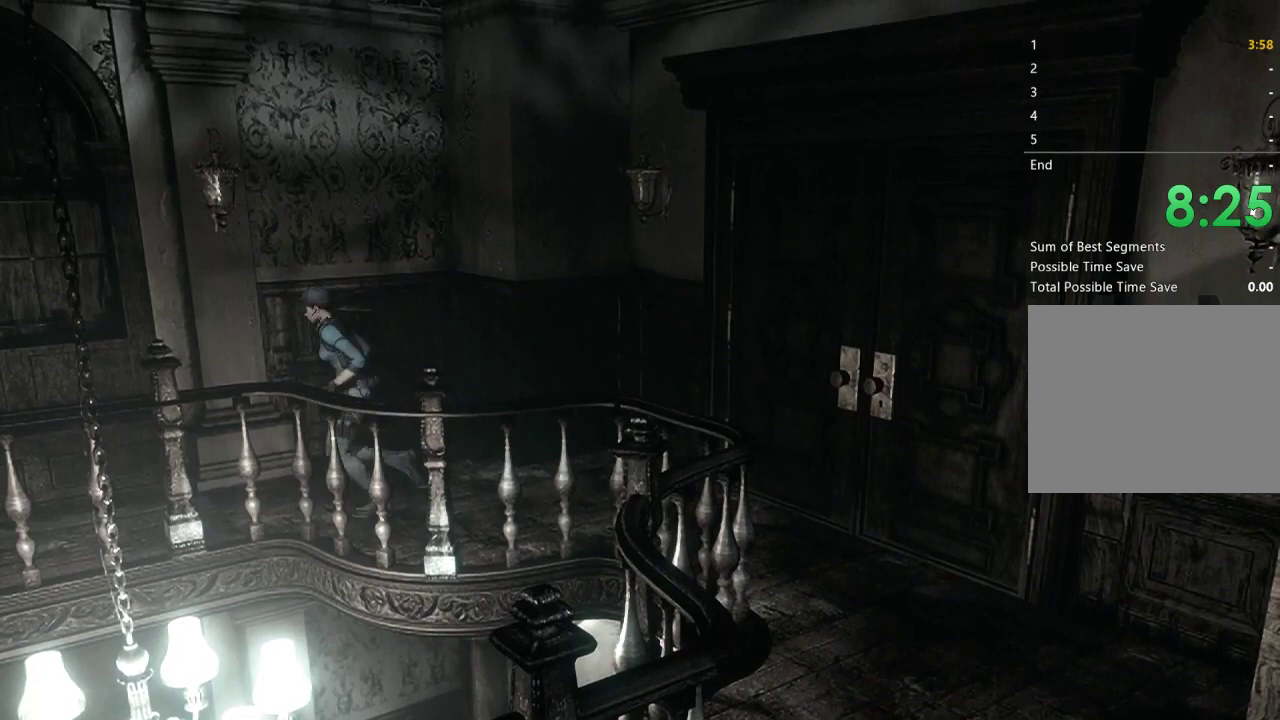
{"buttons": [], "left_stick": "down-left", "right_stick": "center", "events": [[300, "left_stick", "down-left"]]}
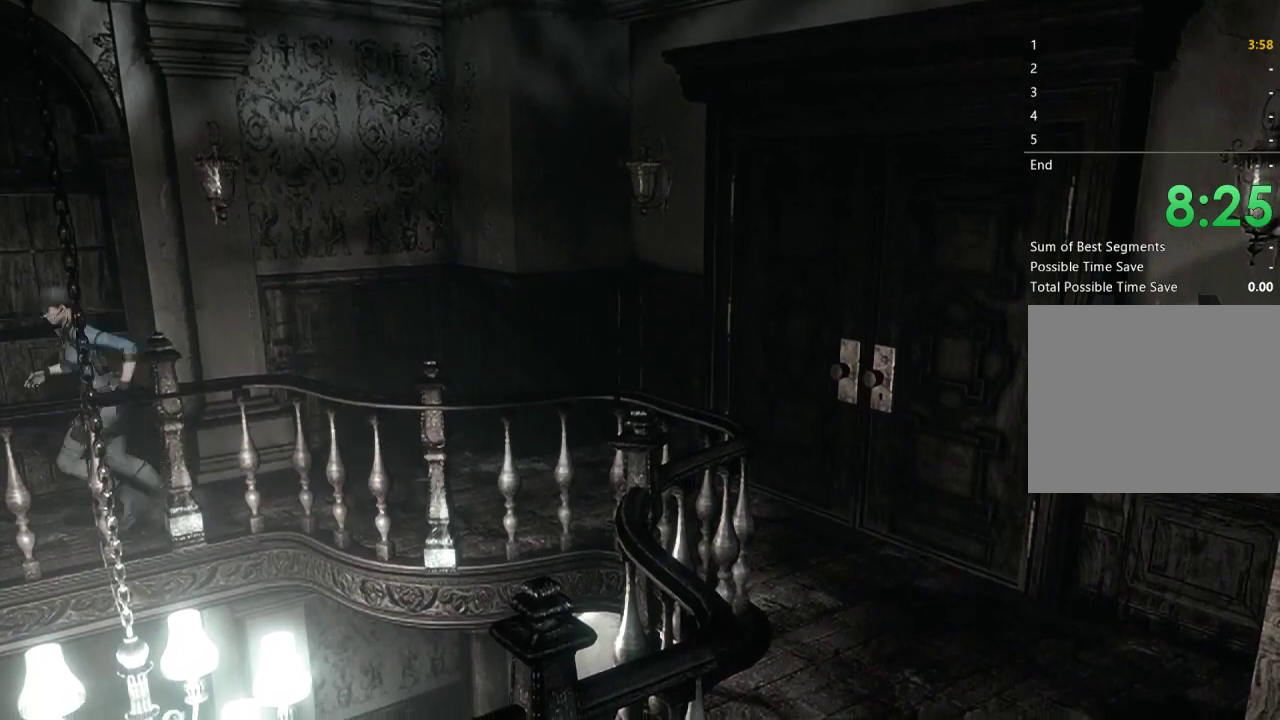
{"buttons": [], "left_stick": "down-left", "right_stick": "center", "events": []}
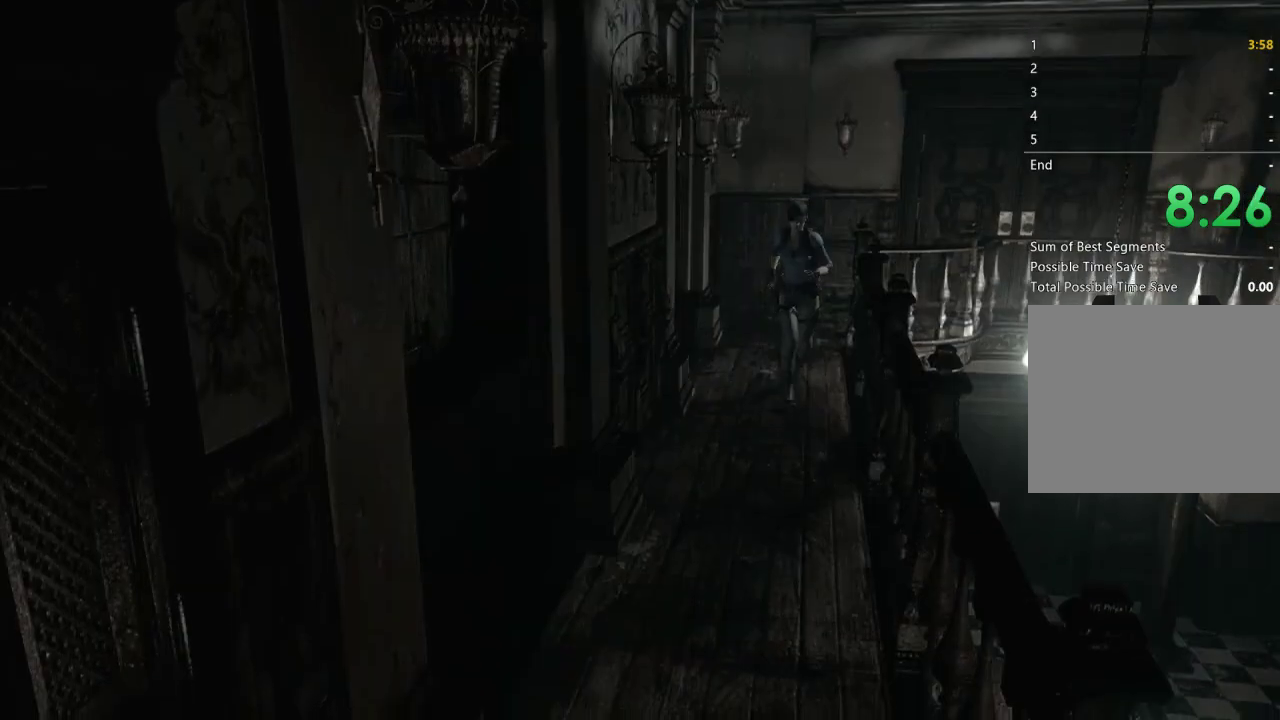
{"buttons": [], "left_stick": "down-left", "right_stick": "center", "events": []}
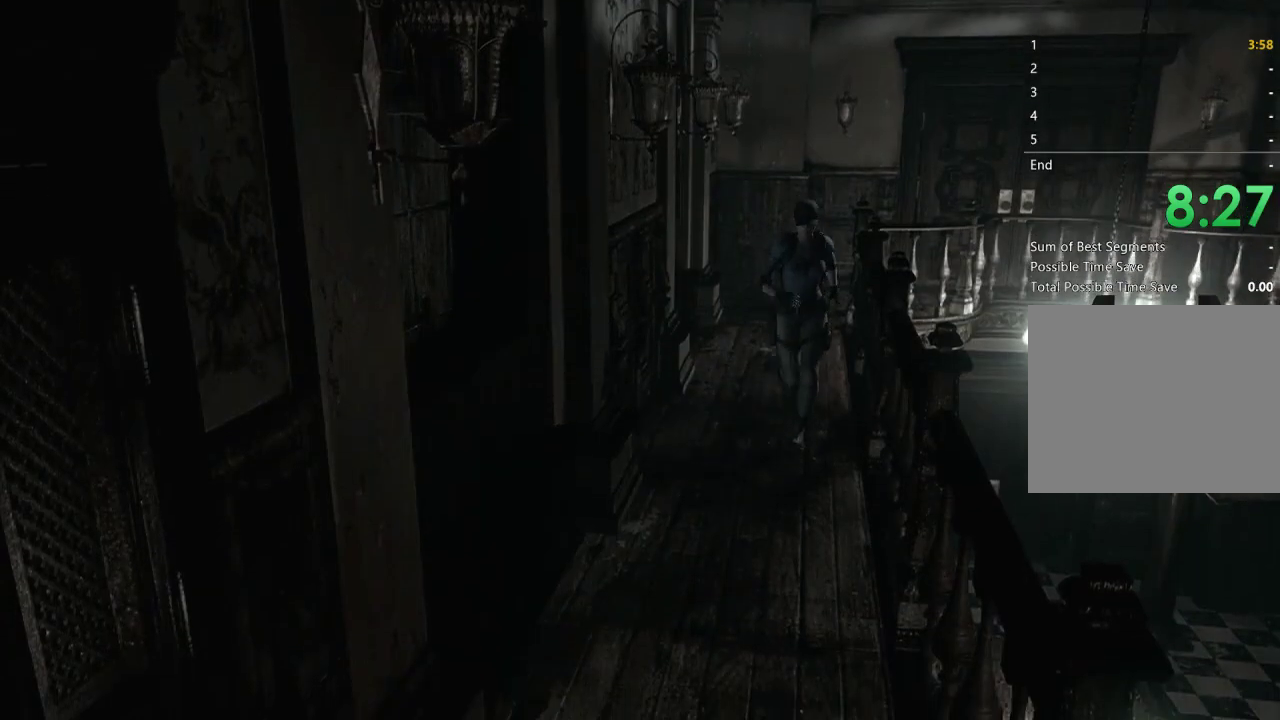
{"buttons": [], "left_stick": "down-left", "right_stick": "center", "events": []}
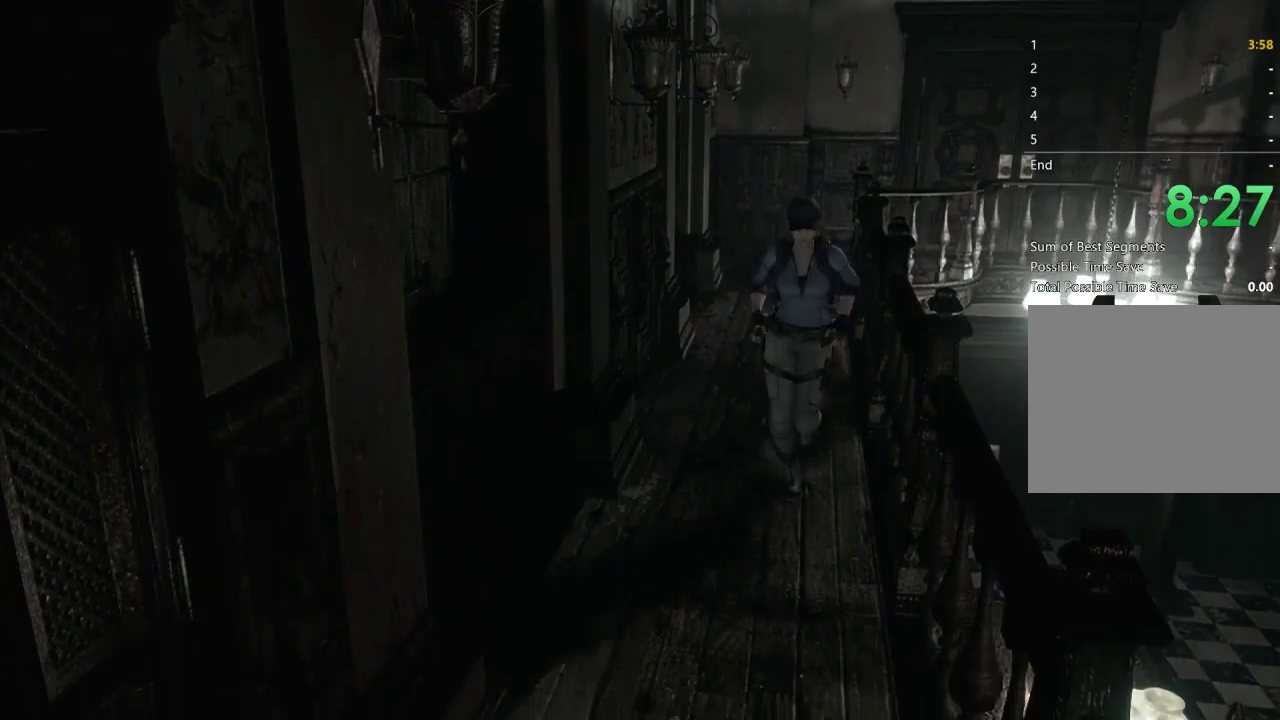
{"buttons": [], "left_stick": "down-left", "right_stick": "center", "events": []}
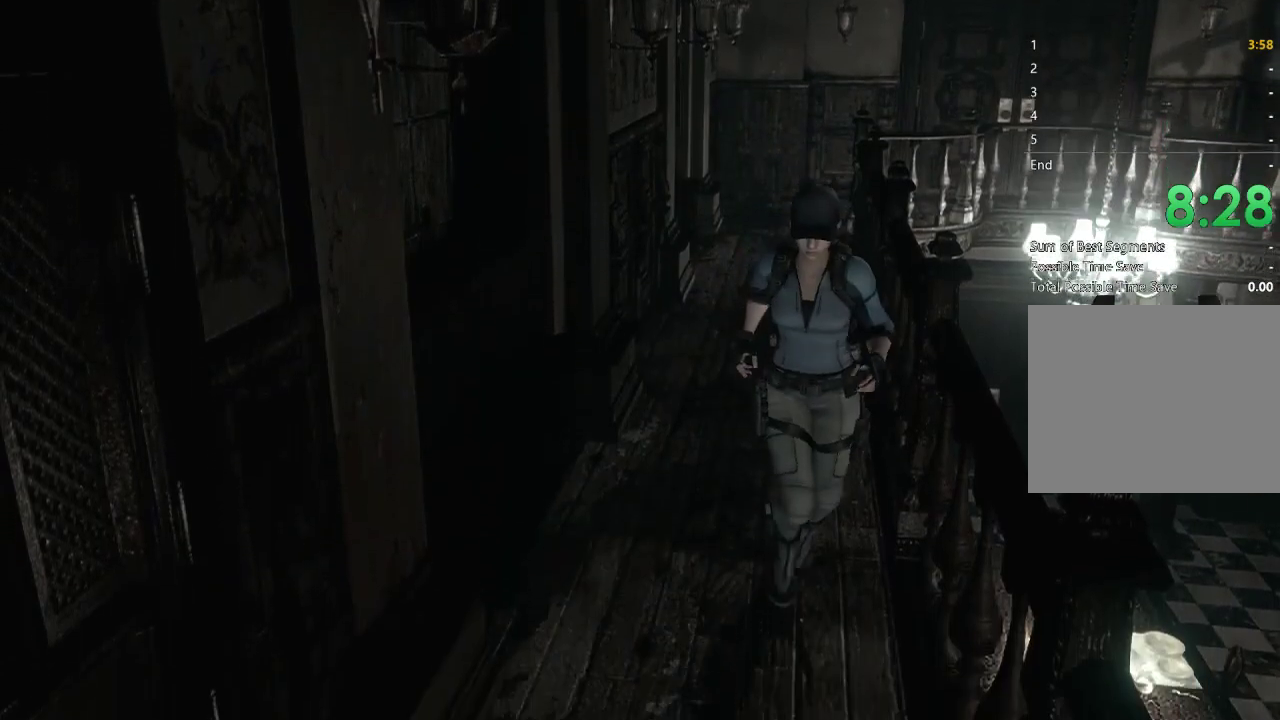
{"buttons": [], "left_stick": "down-left", "right_stick": "center", "events": []}
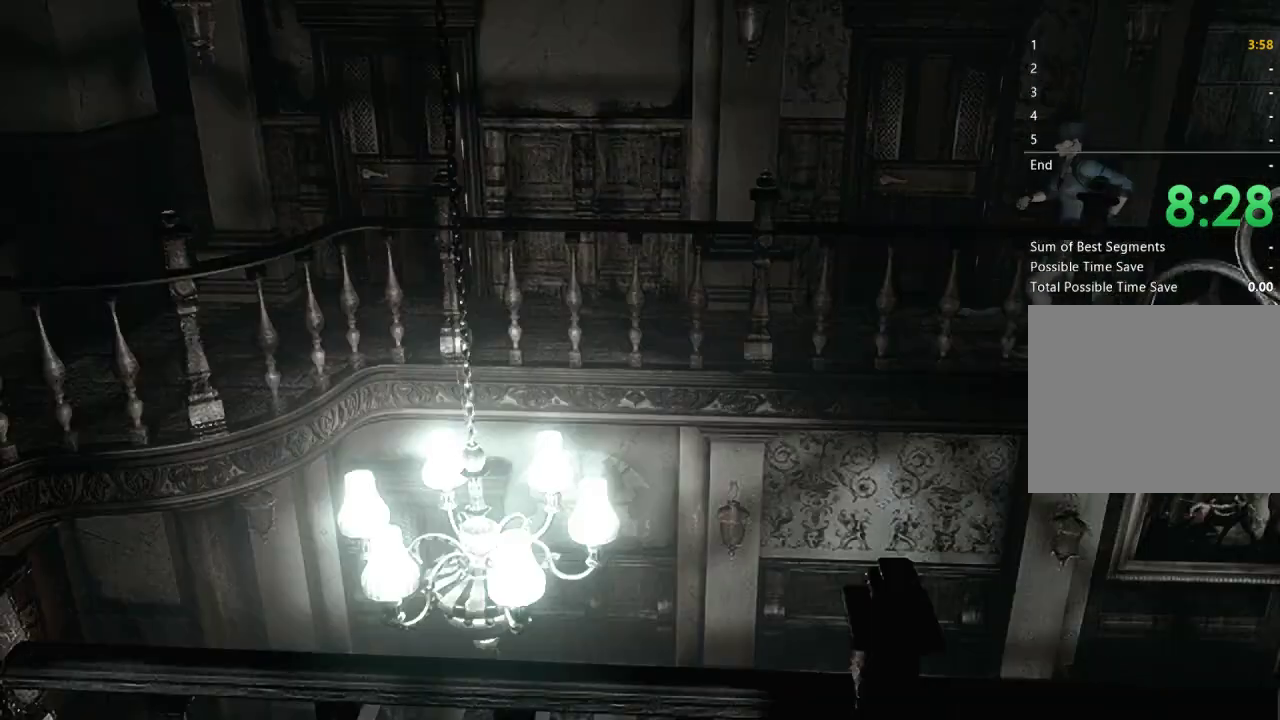
{"buttons": [], "left_stick": "left", "right_stick": "center", "events": [[367, "left_stick", "left"]]}
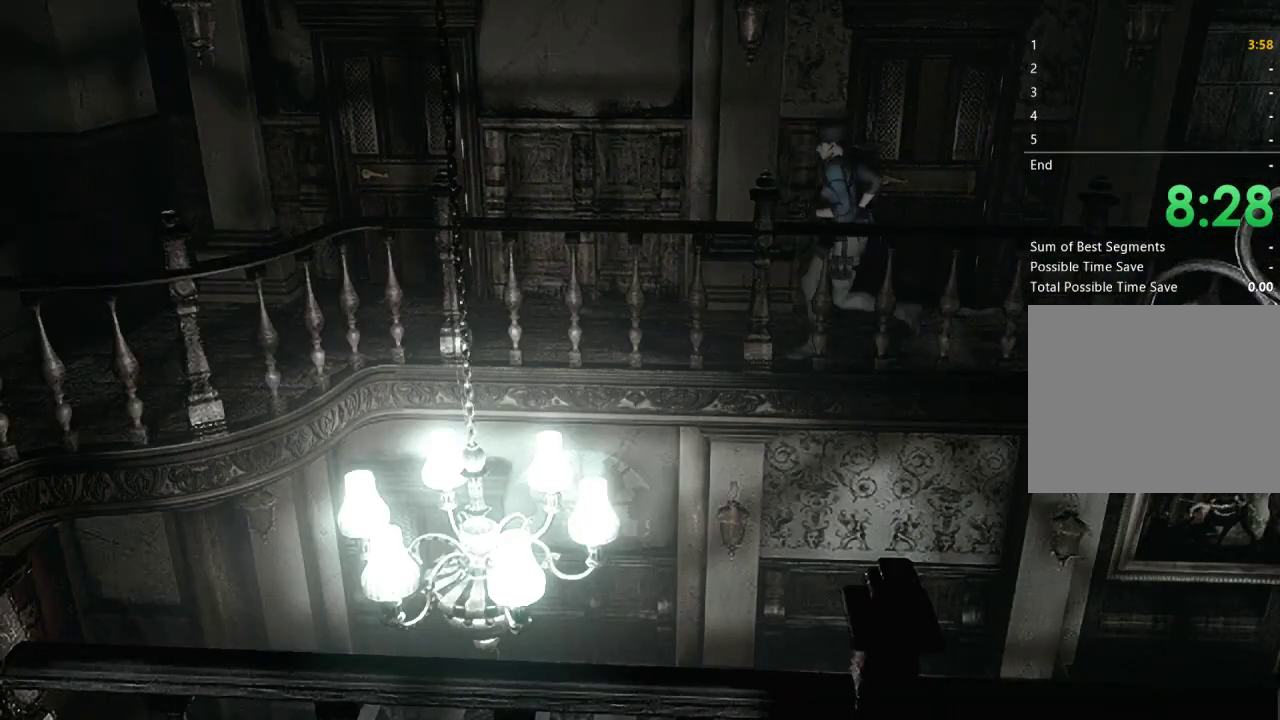
{"buttons": [], "left_stick": "up-left", "right_stick": "center", "events": [[500, "left_stick", "up-left"]]}